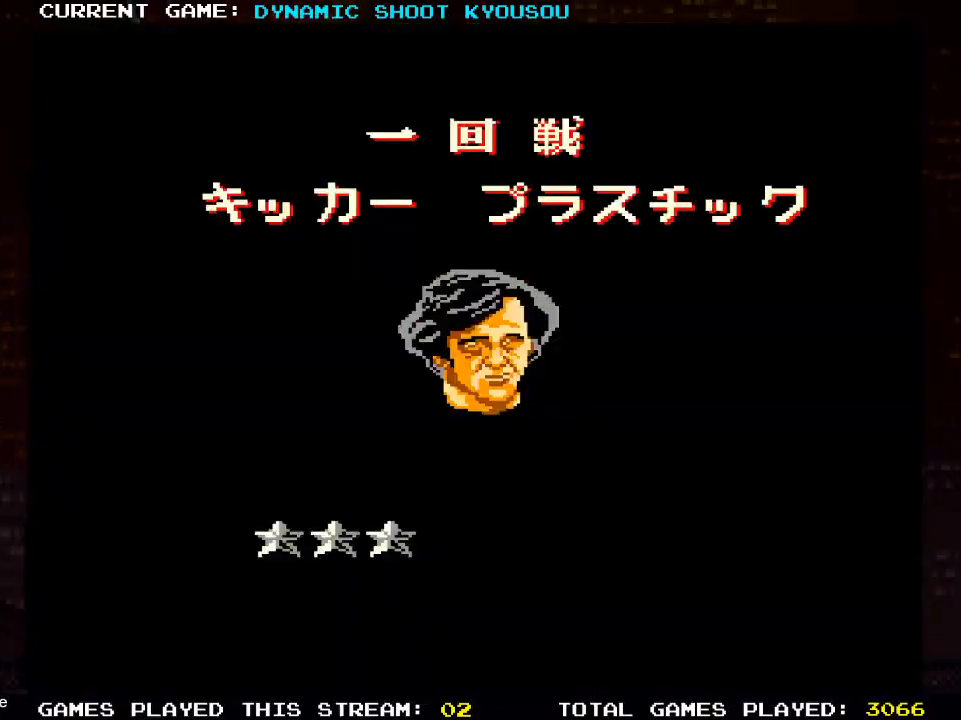
Gameplay with a controller (PlayStation layout); each line is a JSON object with the inputs held at the frame after it. "events" lists button and stick changes between this image and that frame as [ms after this image, input, new state], when the widget could be followed in between.
{"buttons": [], "left_stick": "center", "right_stick": "center", "events": []}
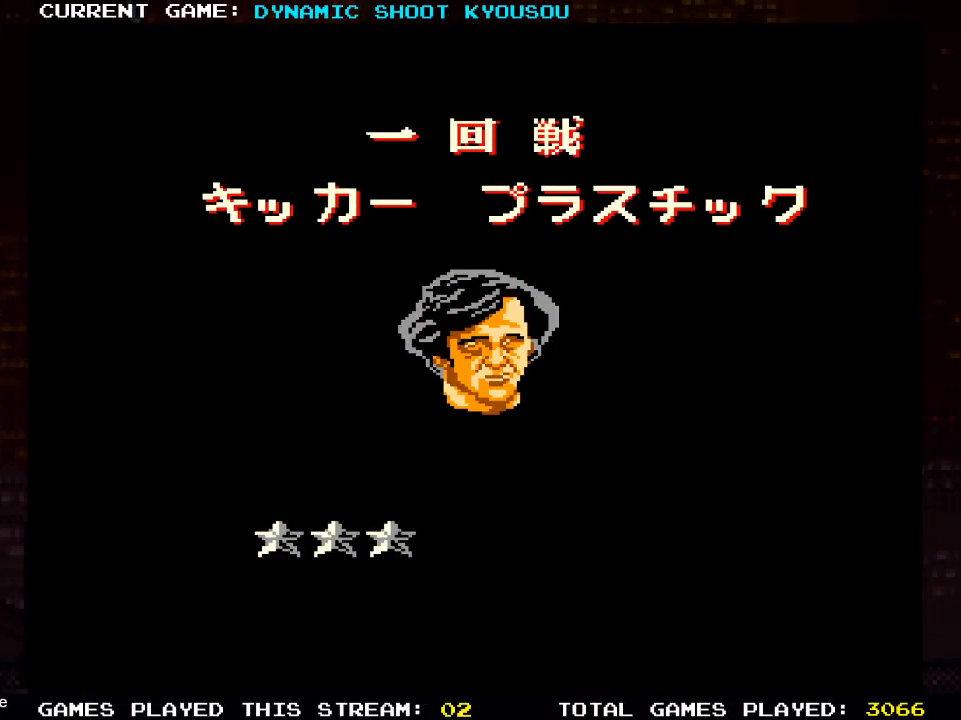
{"buttons": [], "left_stick": "center", "right_stick": "center", "events": []}
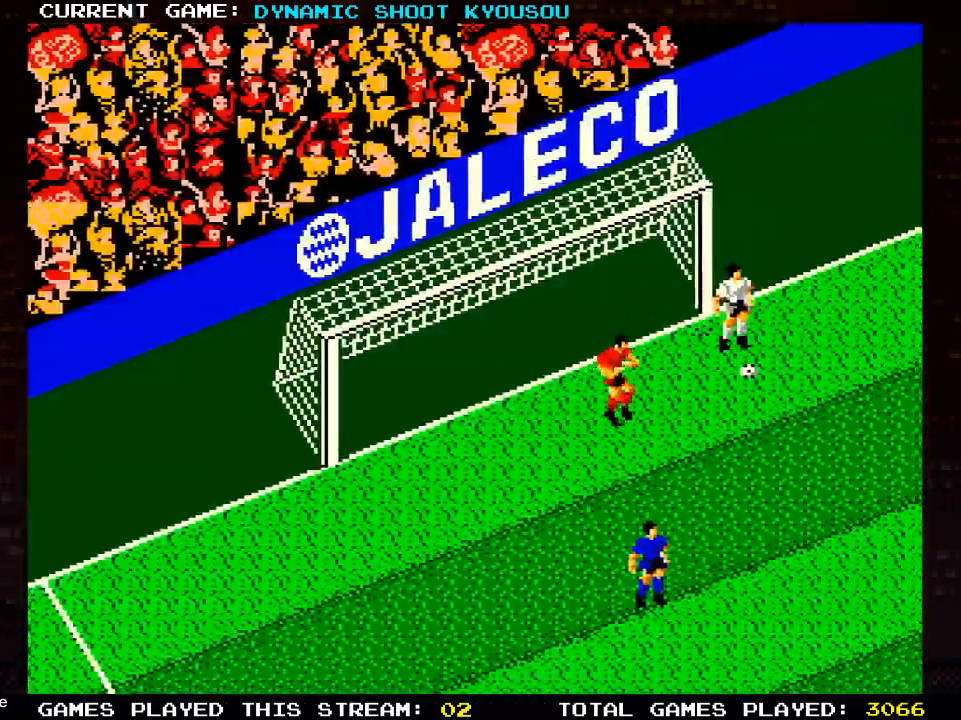
{"buttons": ["DPAD_RIGHT"], "left_stick": "center", "right_stick": "center", "events": [[483, "DPAD_RIGHT", "down"]]}
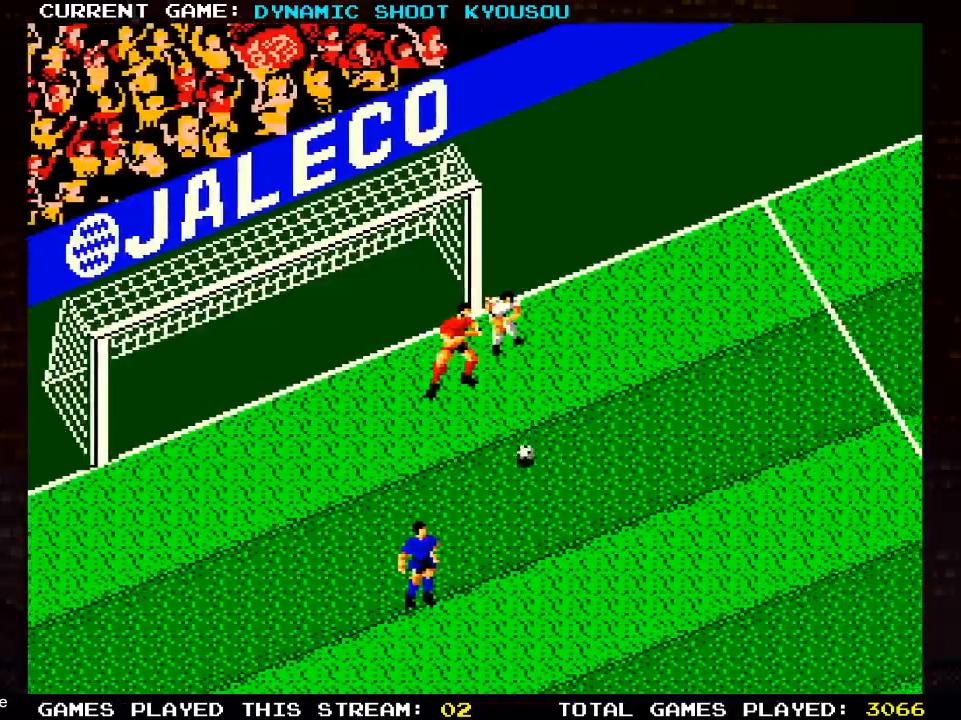
{"buttons": ["DPAD_UP"], "left_stick": "center", "right_stick": "center", "events": [[117, "DPAD_DOWN", "down"], [450, "DPAD_DOWN", "up"], [467, "DPAD_RIGHT", "up"], [467, "DPAD_UP", "down"]]}
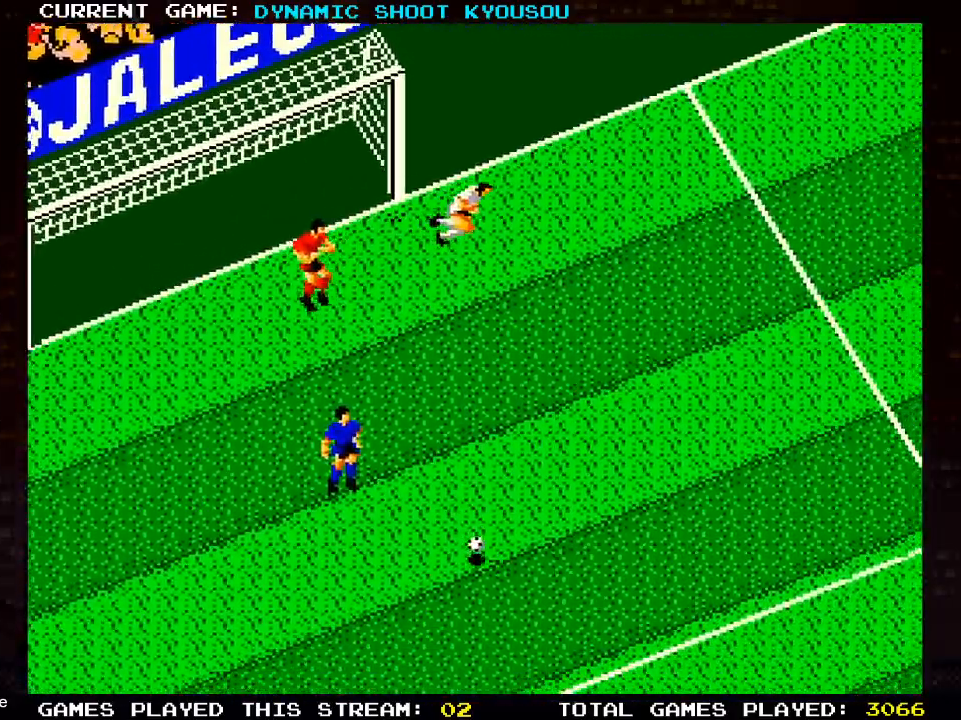
{"buttons": ["DPAD_DOWN", "DPAD_RIGHT"], "left_stick": "center", "right_stick": "center", "events": [[367, "DPAD_RIGHT", "down"], [417, "DPAD_UP", "up"], [483, "DPAD_DOWN", "down"]]}